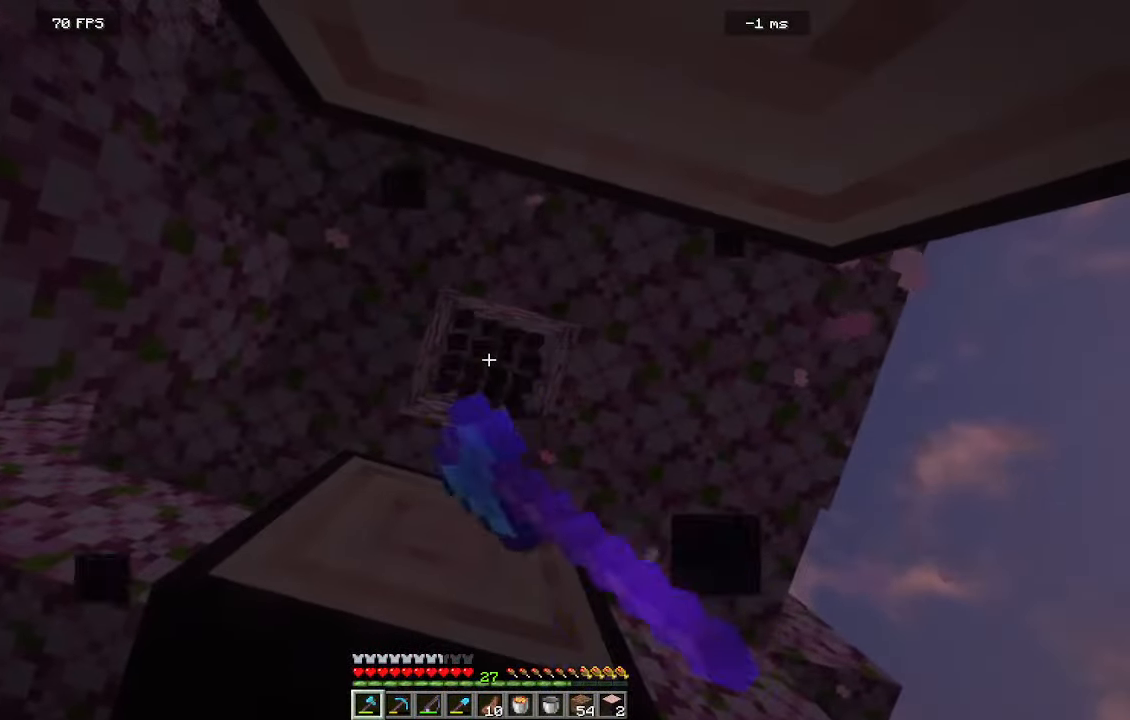
Gameplay with keyboard and mouse; each line is a JSON object with the keys and mouse buttons held at the frame after it. "events" lists presses ("down") and releases ("up") of "a", "d", "s", "w", "mouse_left" and "mouse_right" between this image and that frame as [ms after this image, input, new state], when the widget could be followed in between. "mouse_left", "mouse_right" = the "left", "right" buttons of the "mouse" list. No other keys are recorded. Fast repeated clicks can show as one long hold. Mouse movement is not recorded.
{"keys": [], "mouse": ["left"], "events": []}
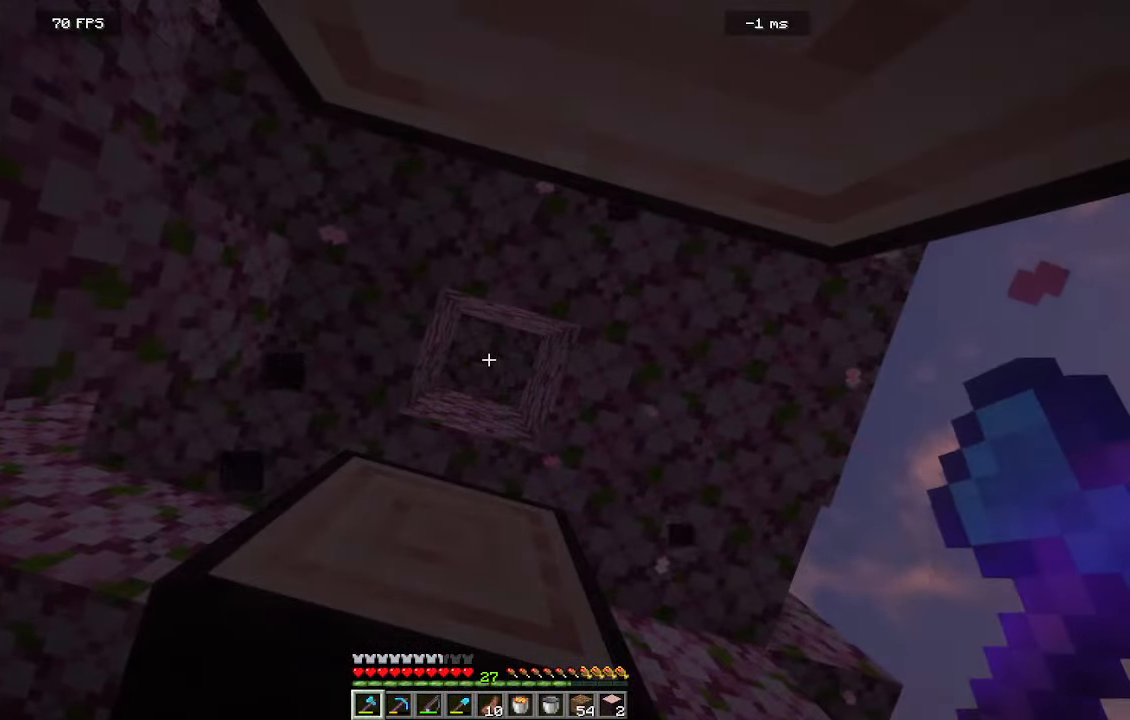
{"keys": [], "mouse": ["left"]}
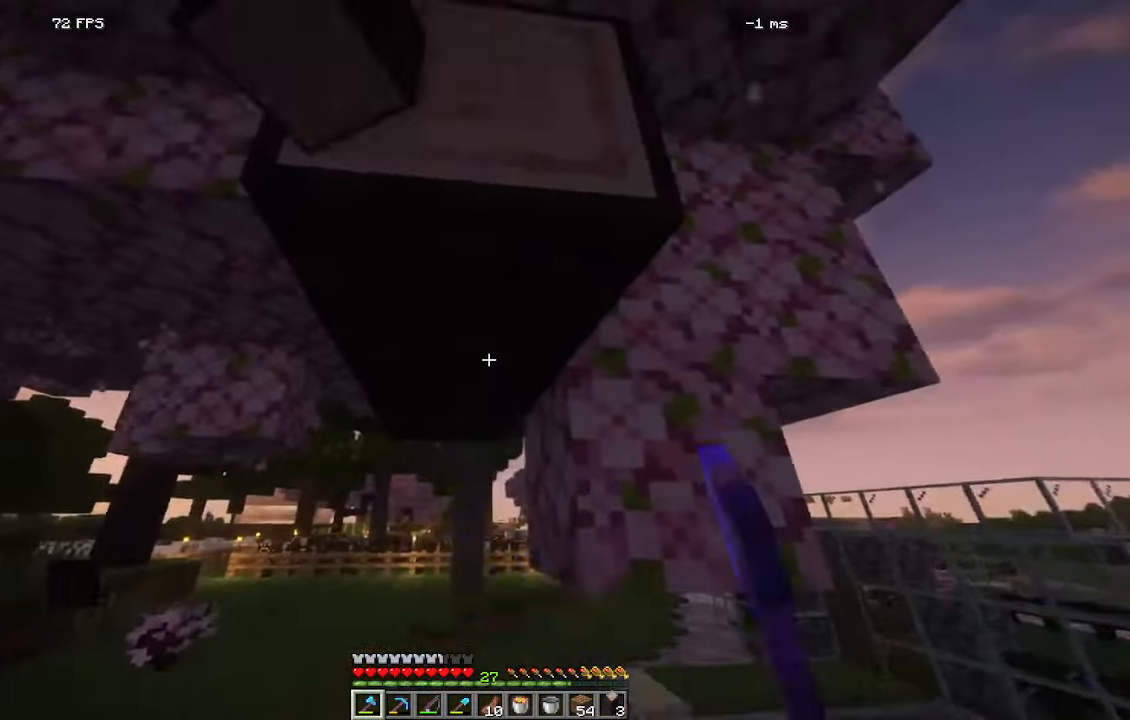
{"keys": ["a"], "mouse": ["left"]}
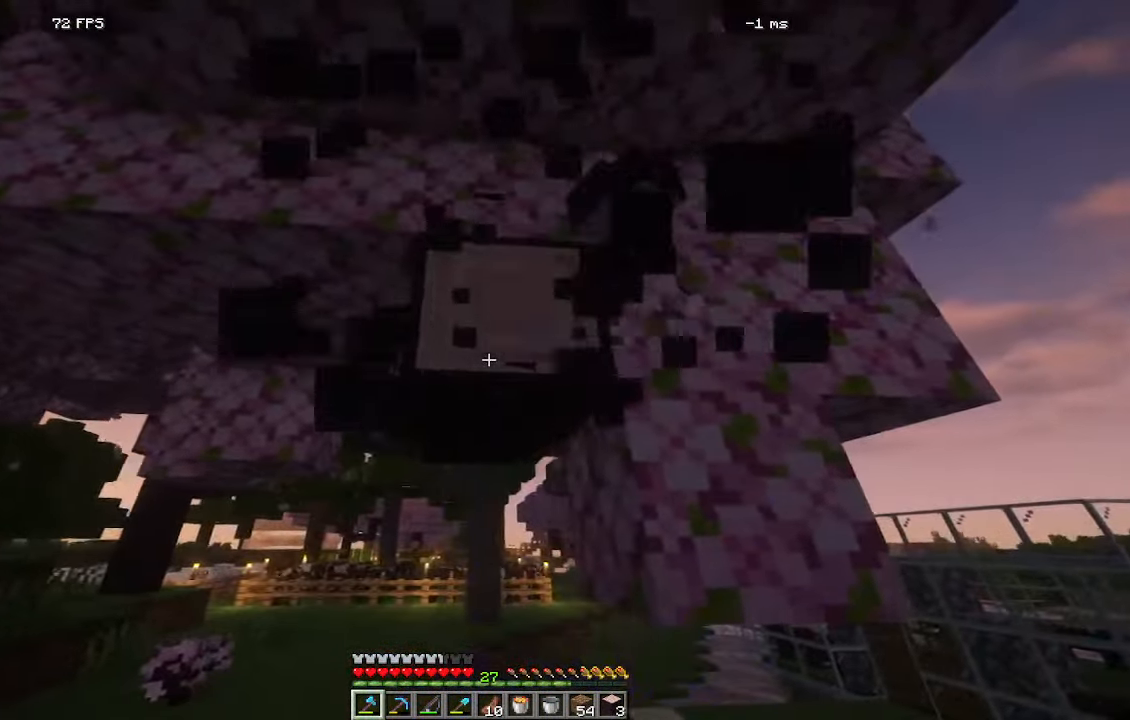
{"keys": ["w"], "mouse": ["left"]}
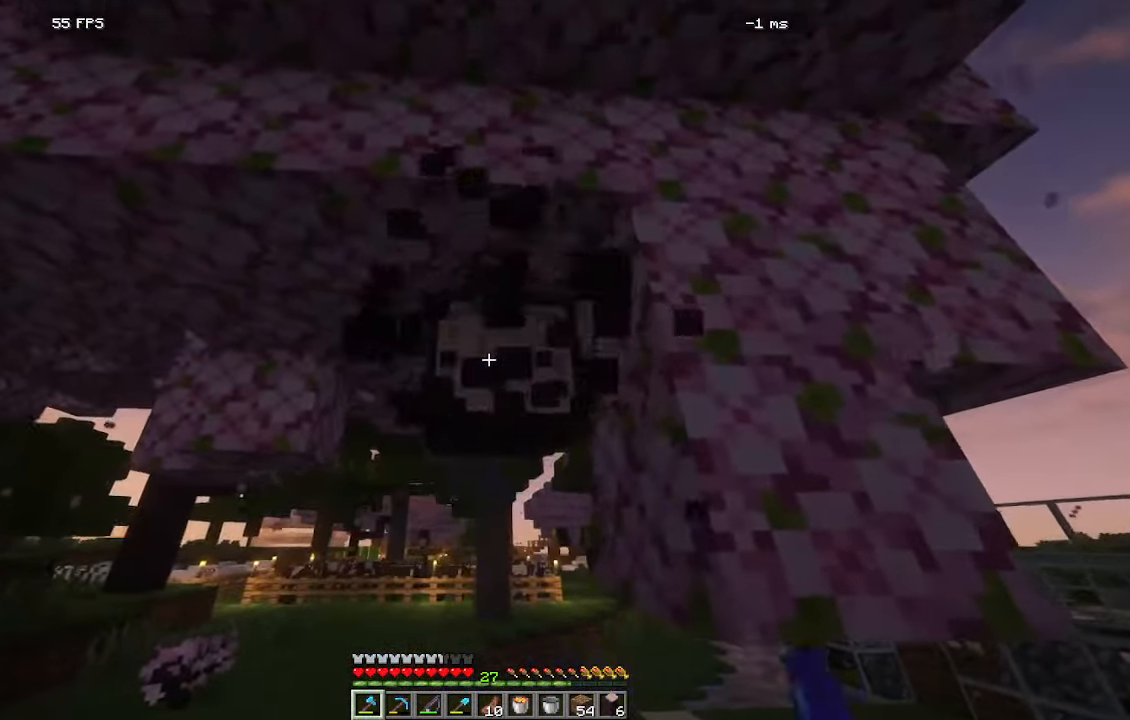
{"keys": ["w"], "mouse": ["left"], "events": []}
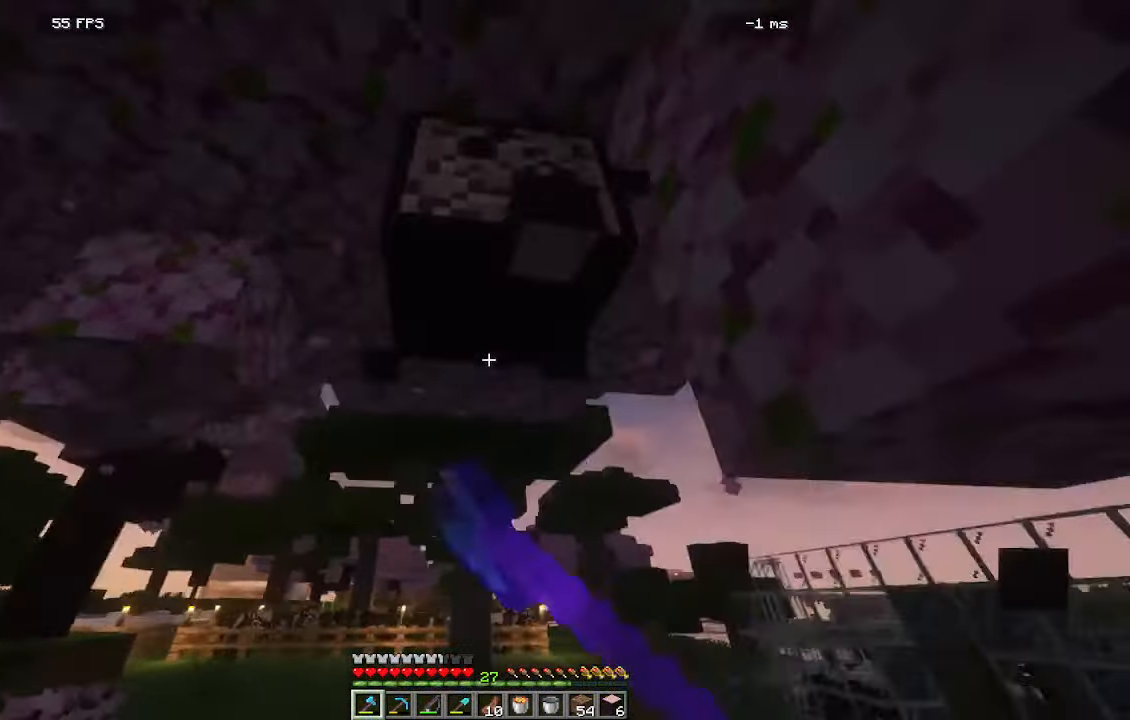
{"keys": ["a"], "mouse": ["left"]}
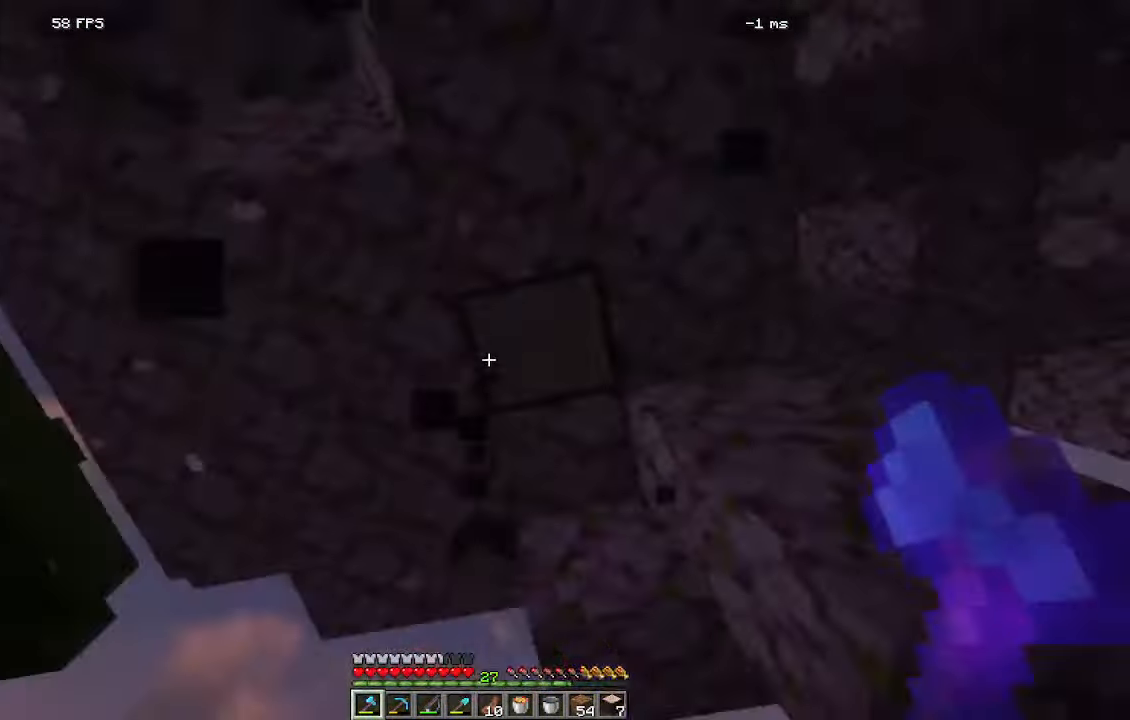
{"keys": [], "mouse": ["left"], "events": [[166, "a", "up"]]}
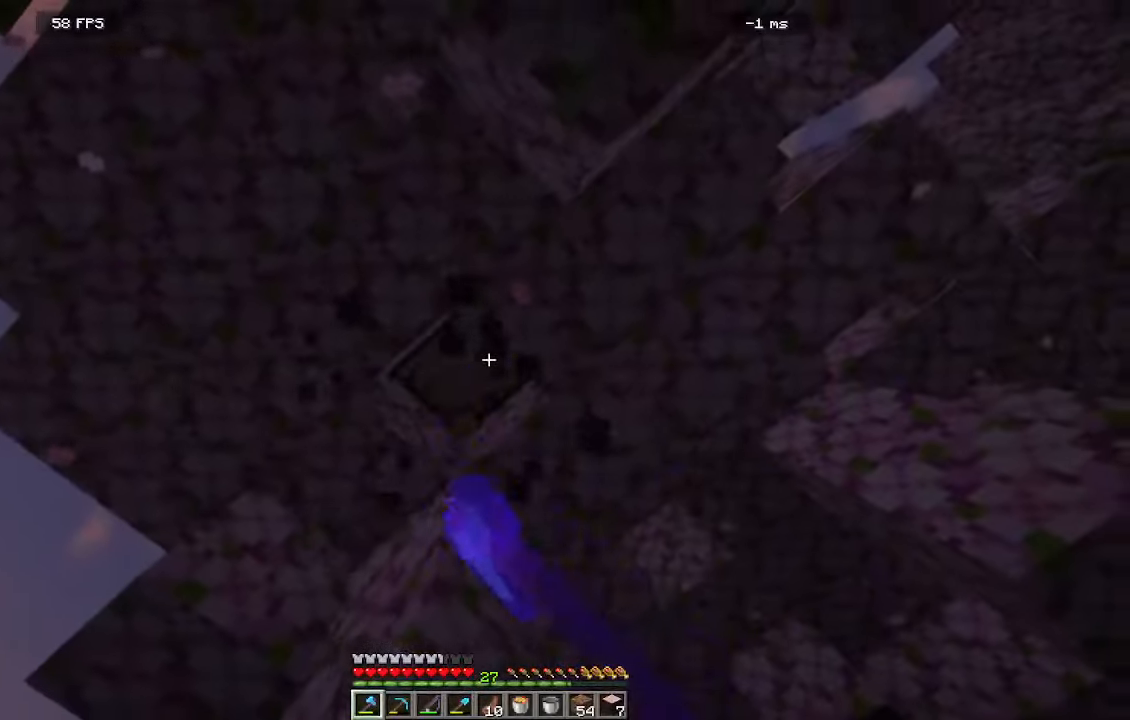
{"keys": ["w"], "mouse": ["left"]}
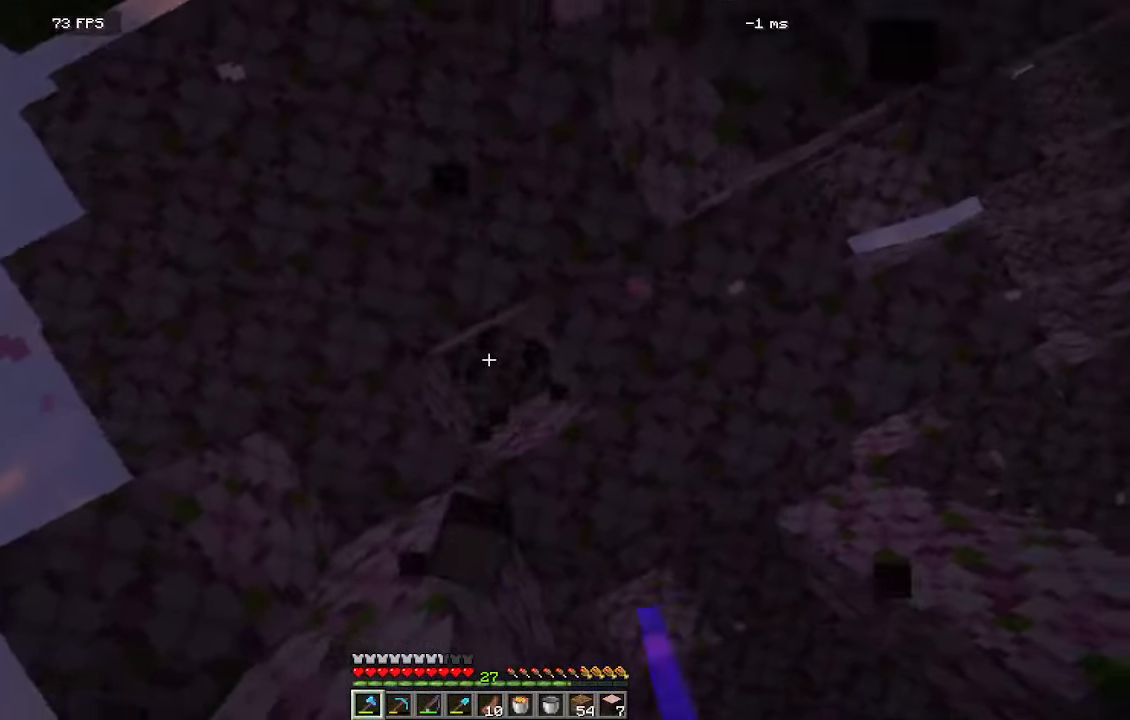
{"keys": [], "mouse": ["left"], "events": [[33, "w", "up"]]}
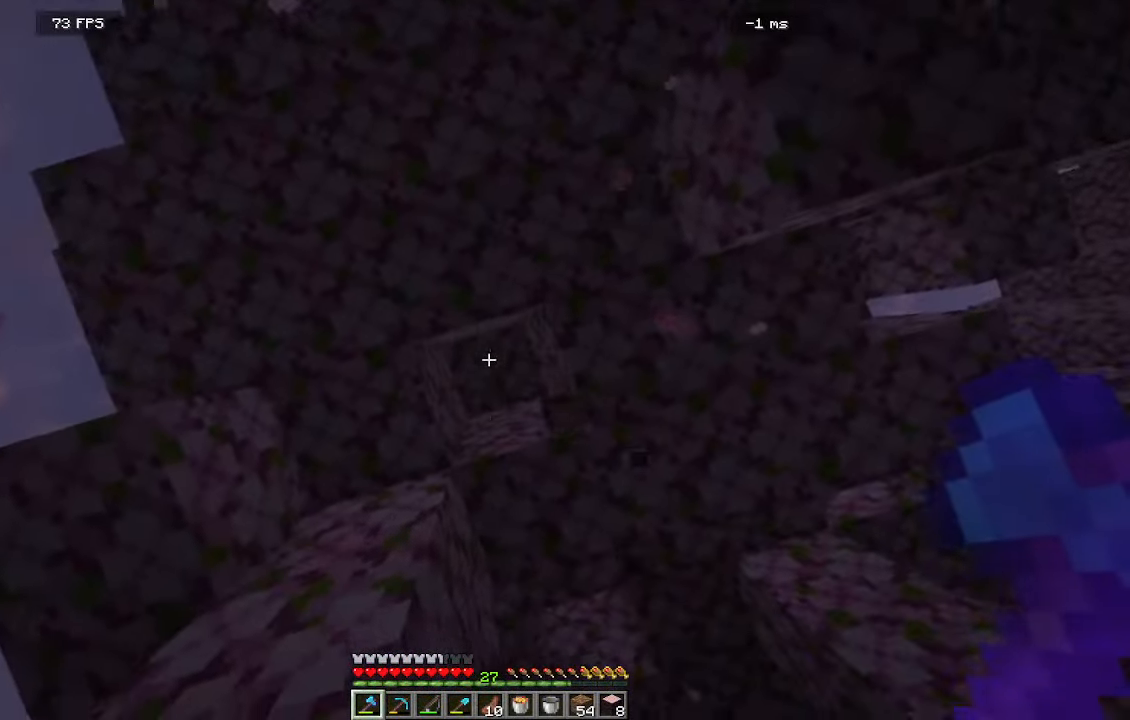
{"keys": [], "mouse": []}
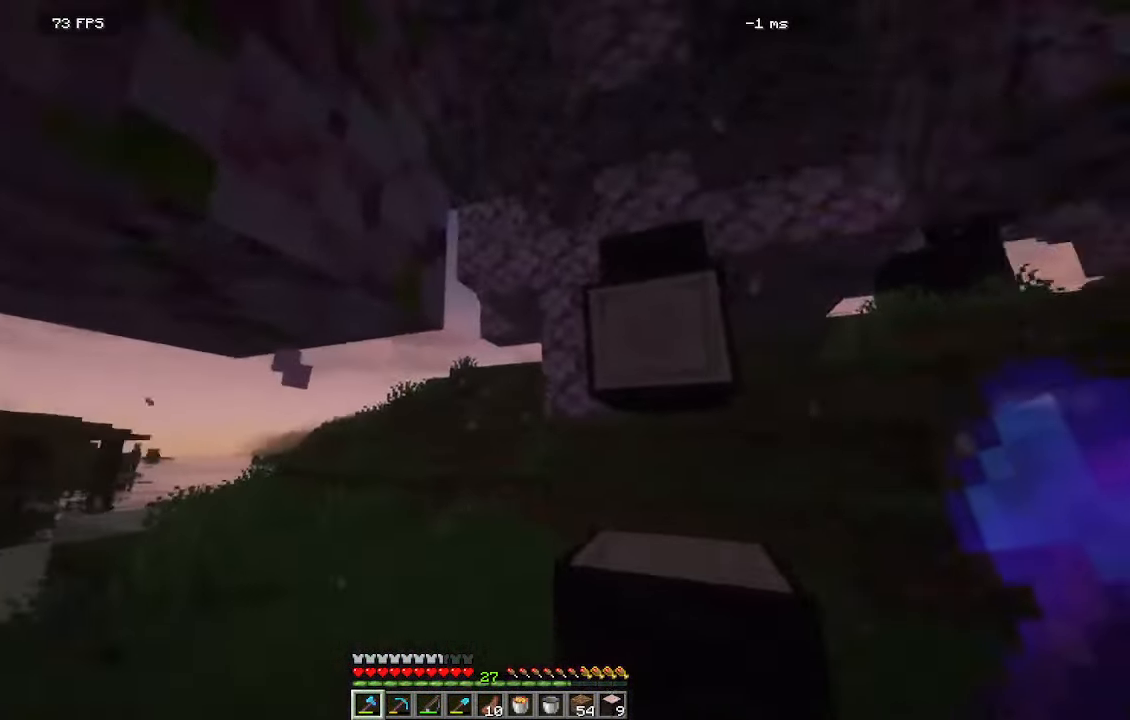
{"keys": [], "mouse": []}
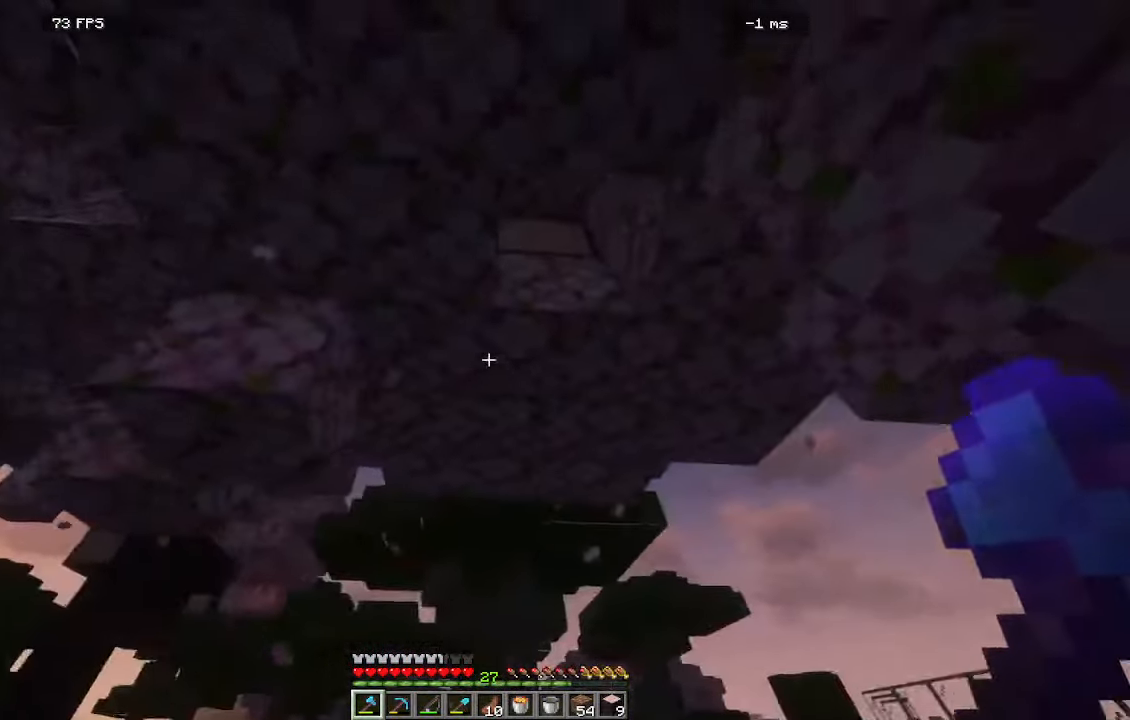
{"keys": [], "mouse": ["left"]}
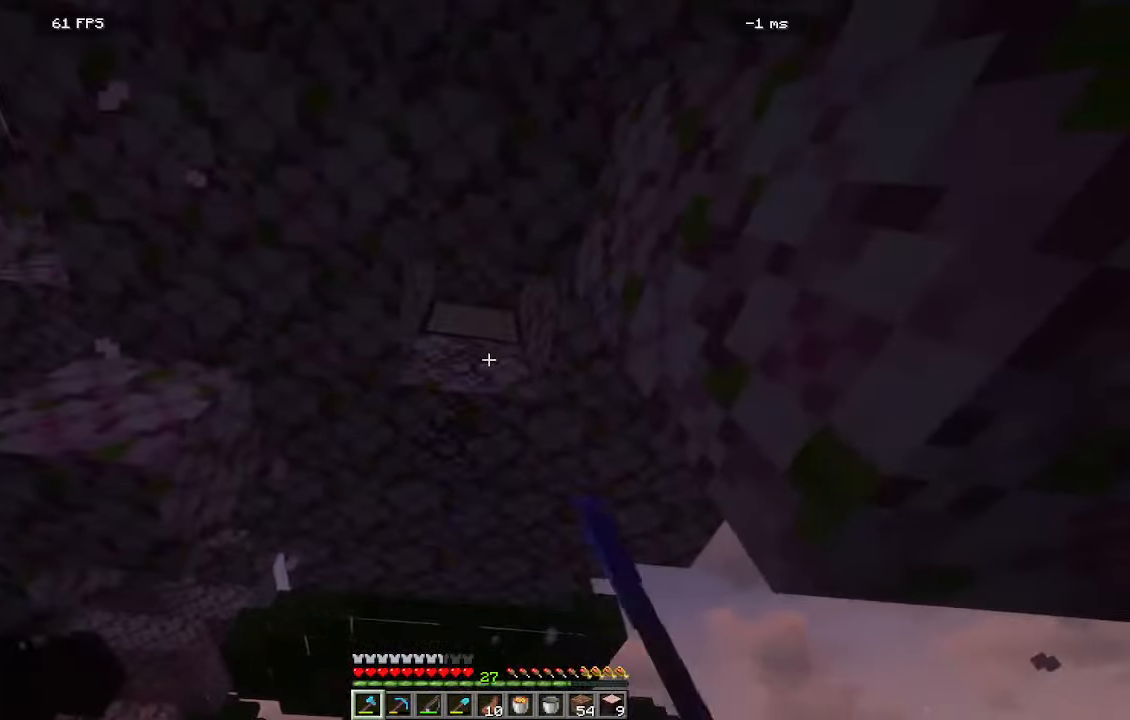
{"keys": [], "mouse": ["left"]}
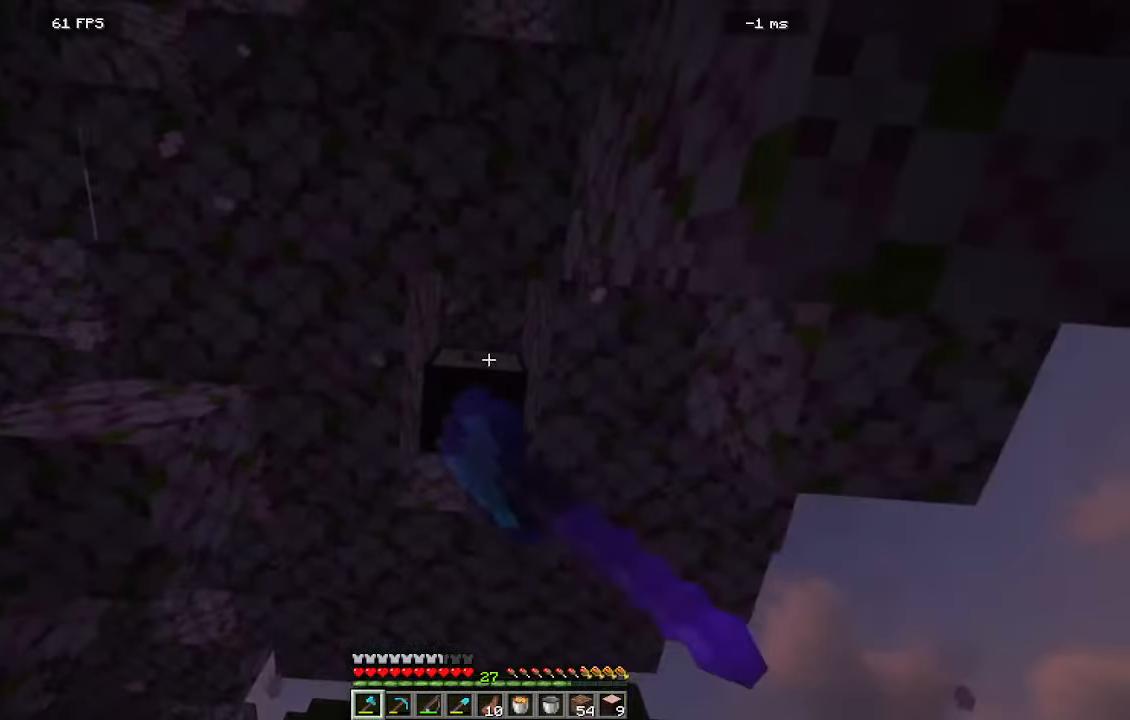
{"keys": ["a", "w"], "mouse": ["left"]}
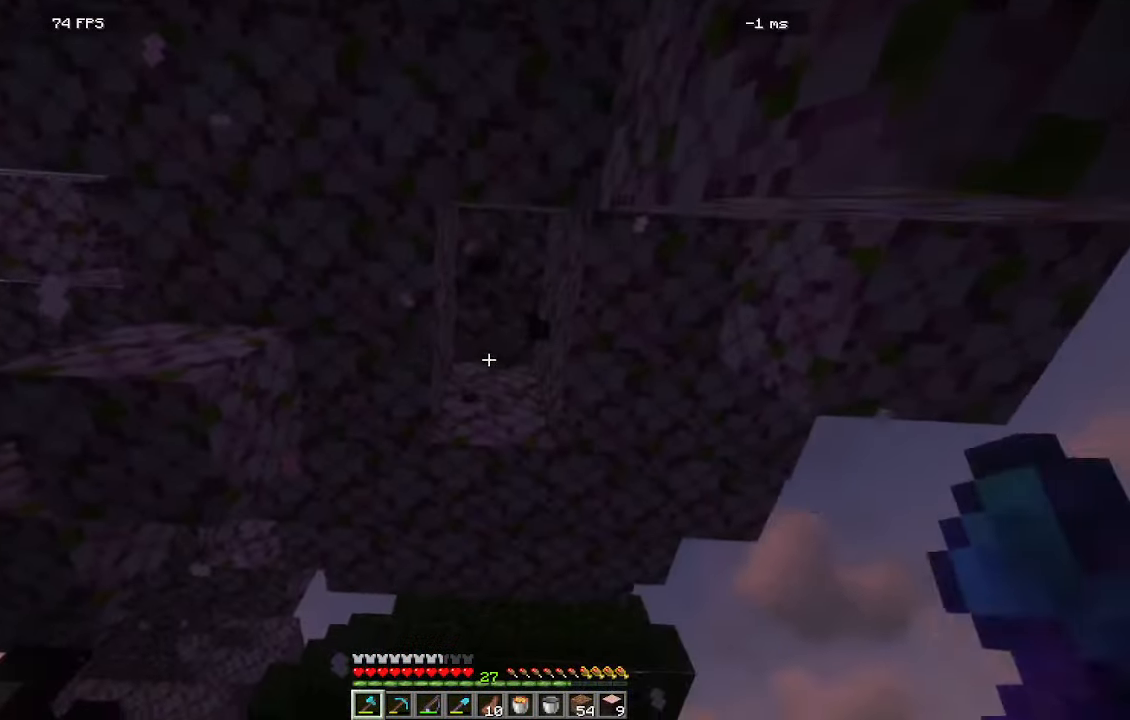
{"keys": ["w"], "mouse": [], "events": [[50, "mouse_left", "up"], [216, "a", "up"]]}
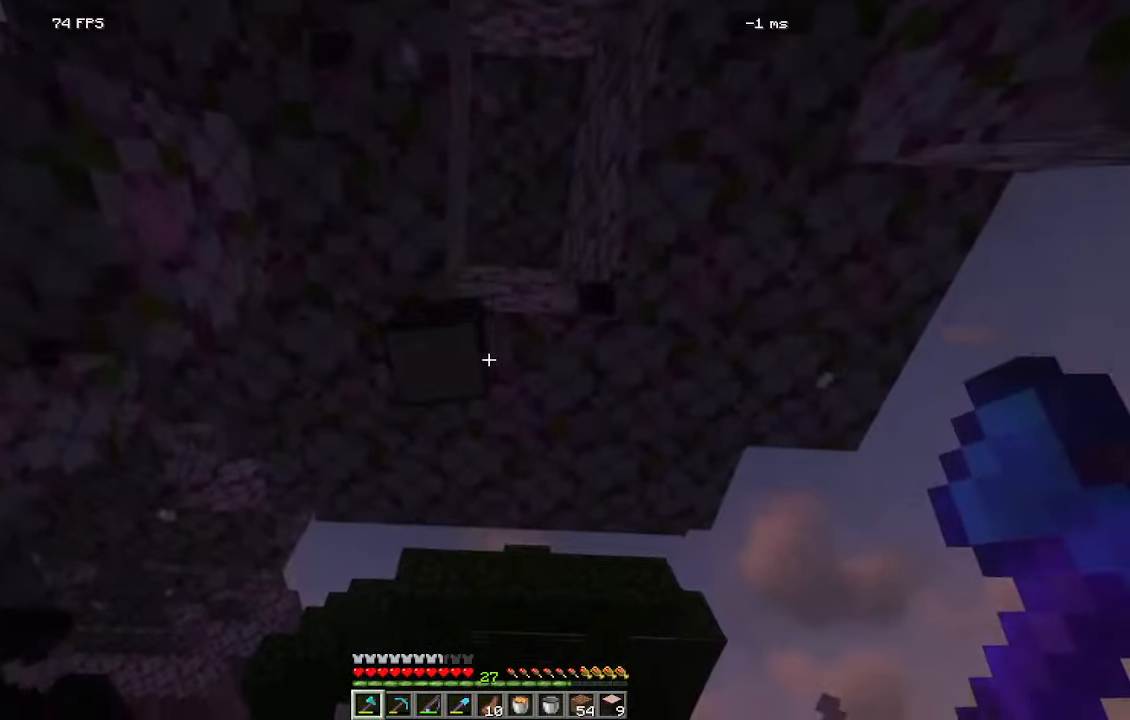
{"keys": ["d", "w"], "mouse": [], "events": [[33, "w", "up"], [250, "d", "down"], [433, "w", "down"]]}
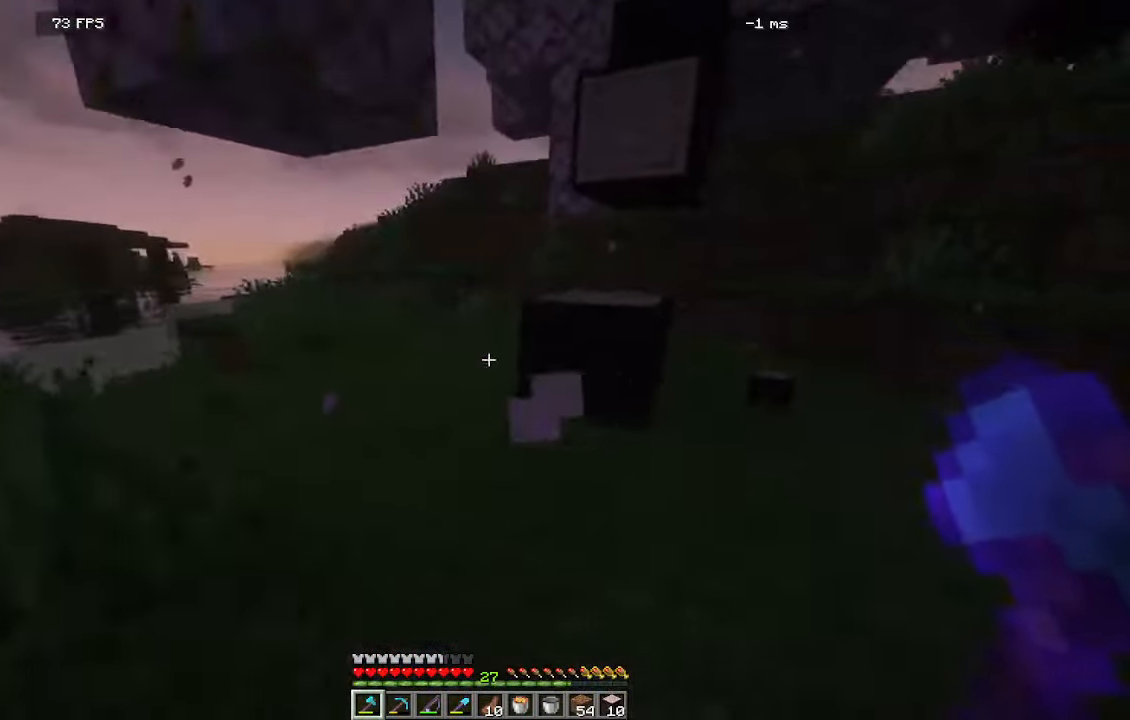
{"keys": ["w"], "mouse": ["left"], "events": [[150, "d", "up"], [266, "mouse_left", "down"]]}
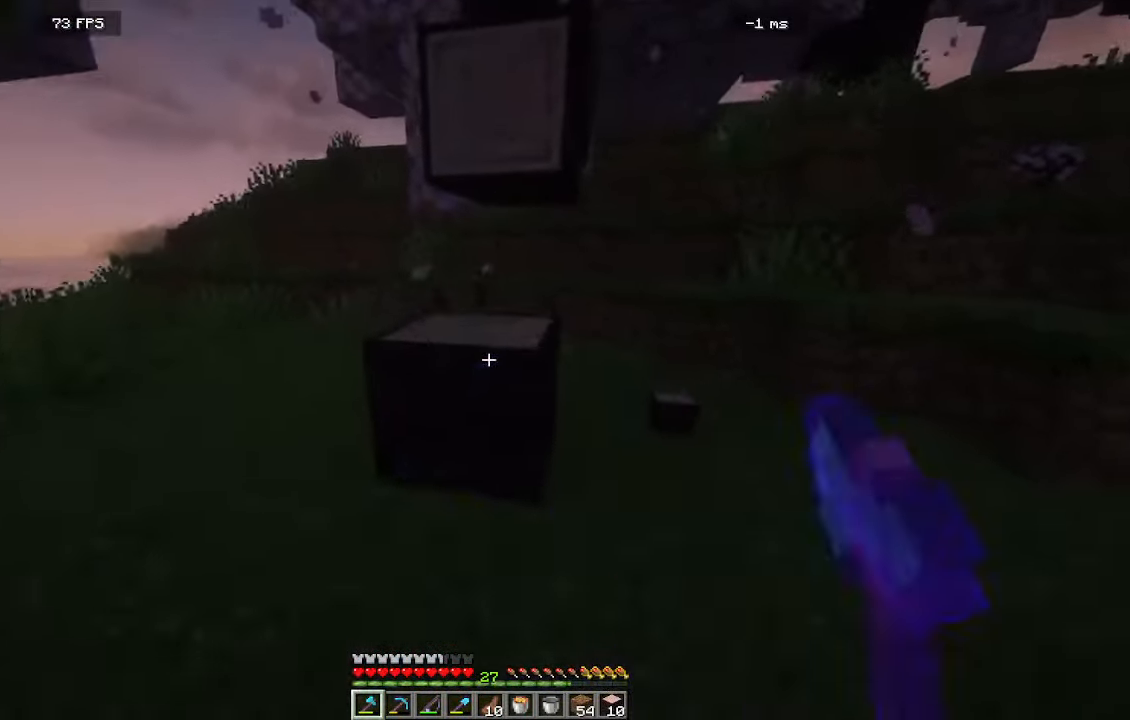
{"keys": ["w"], "mouse": [], "events": [[133, "mouse_left", "up"]]}